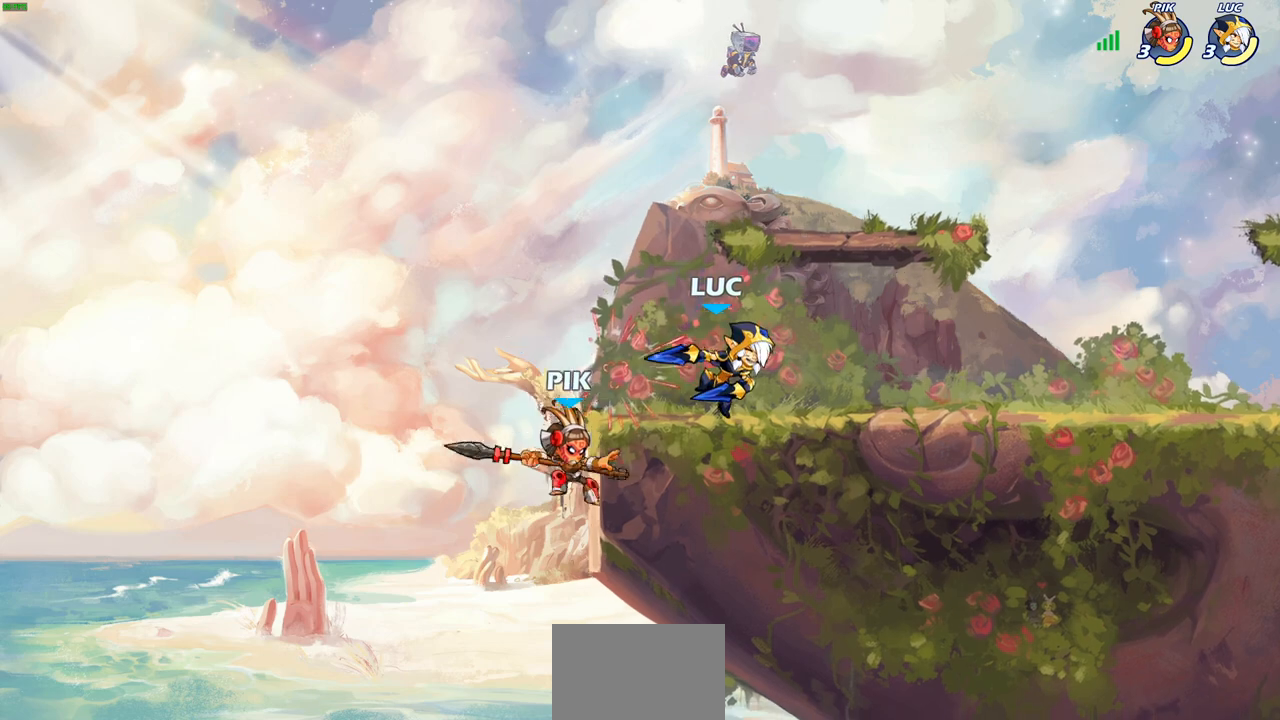
Gameplay with a controller (PlayStation layout); each line is a JSON object with the inputs held at the frame after it. "events" lists button and stick changes between this image and that frame as [ms after this image, input, new state], when the widget could be followed in between.
{"buttons": [], "left_stick": "center", "right_stick": "center", "events": [[17, "SQUARE", "up"], [117, "left_stick", "left"], [183, "SQUARE", "down"], [283, "SQUARE", "up"], [317, "left_stick", "center"]]}
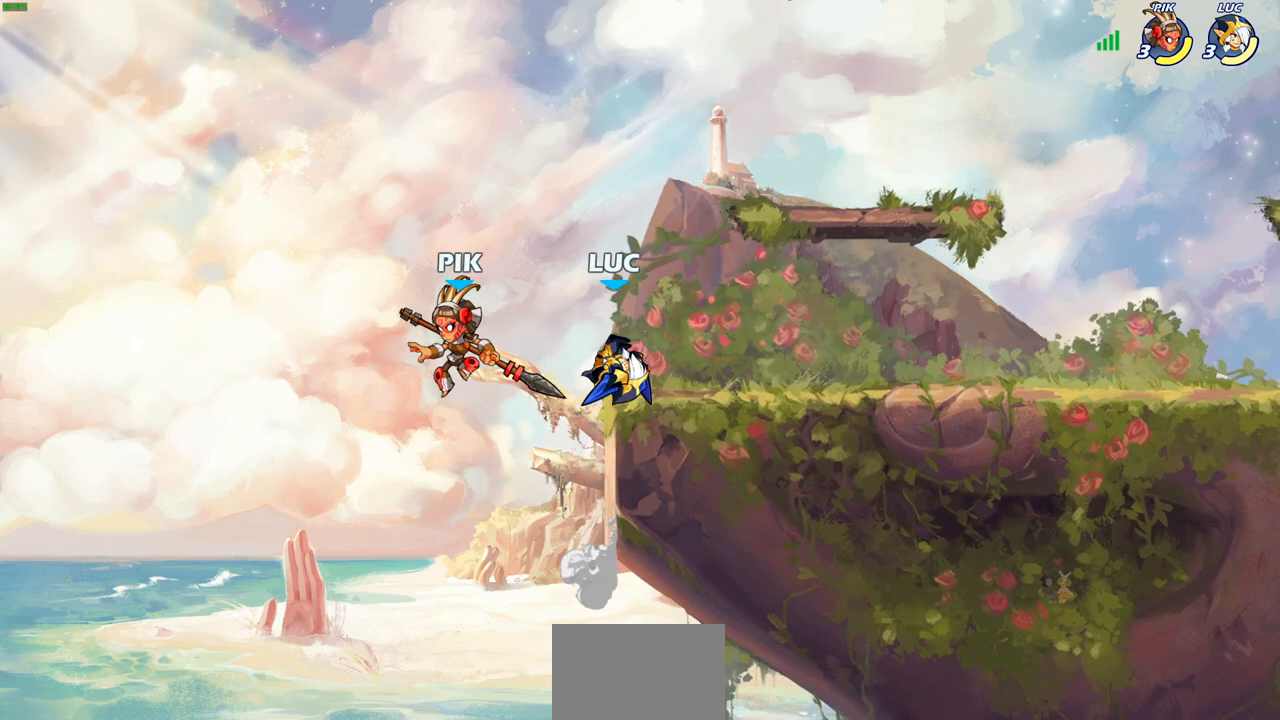
{"buttons": [], "left_stick": "center", "right_stick": "center", "events": [[300, "CROSS", "down"], [333, "SQUARE", "down"], [367, "CROSS", "up"], [400, "SQUARE", "up"]]}
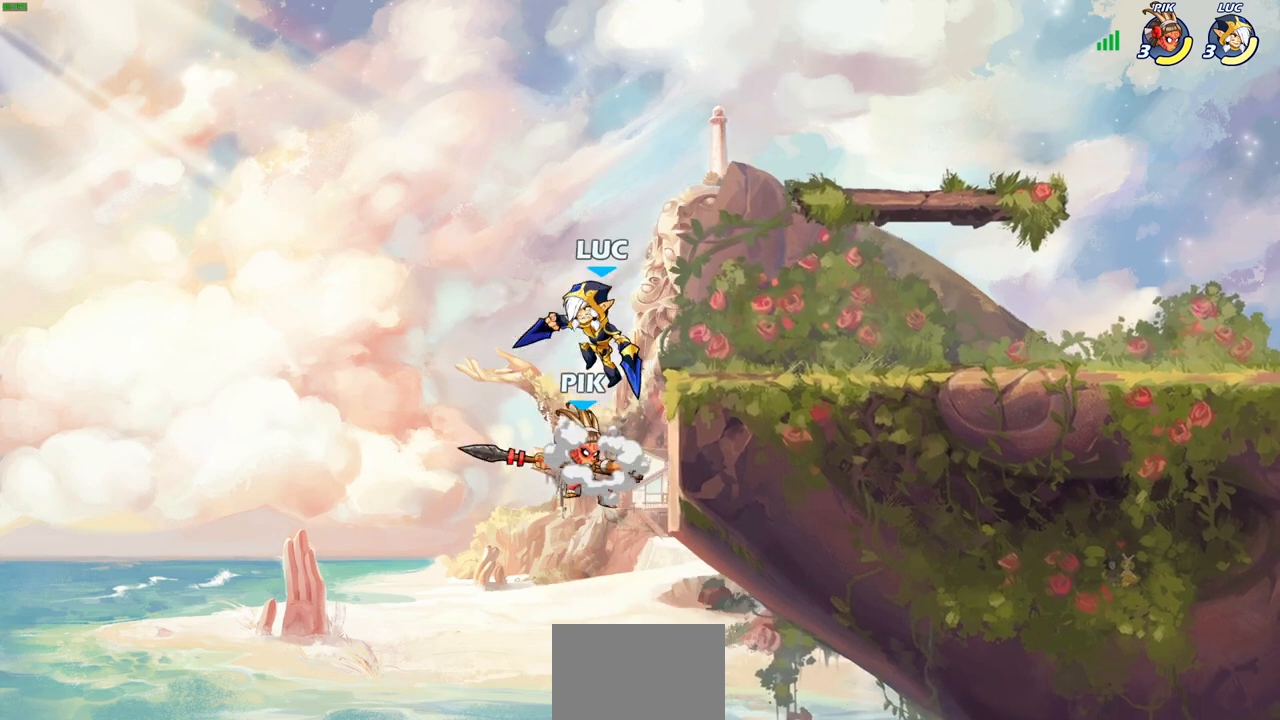
{"buttons": [], "left_stick": "up-right", "right_stick": "center", "events": [[67, "left_stick", "up-right"]]}
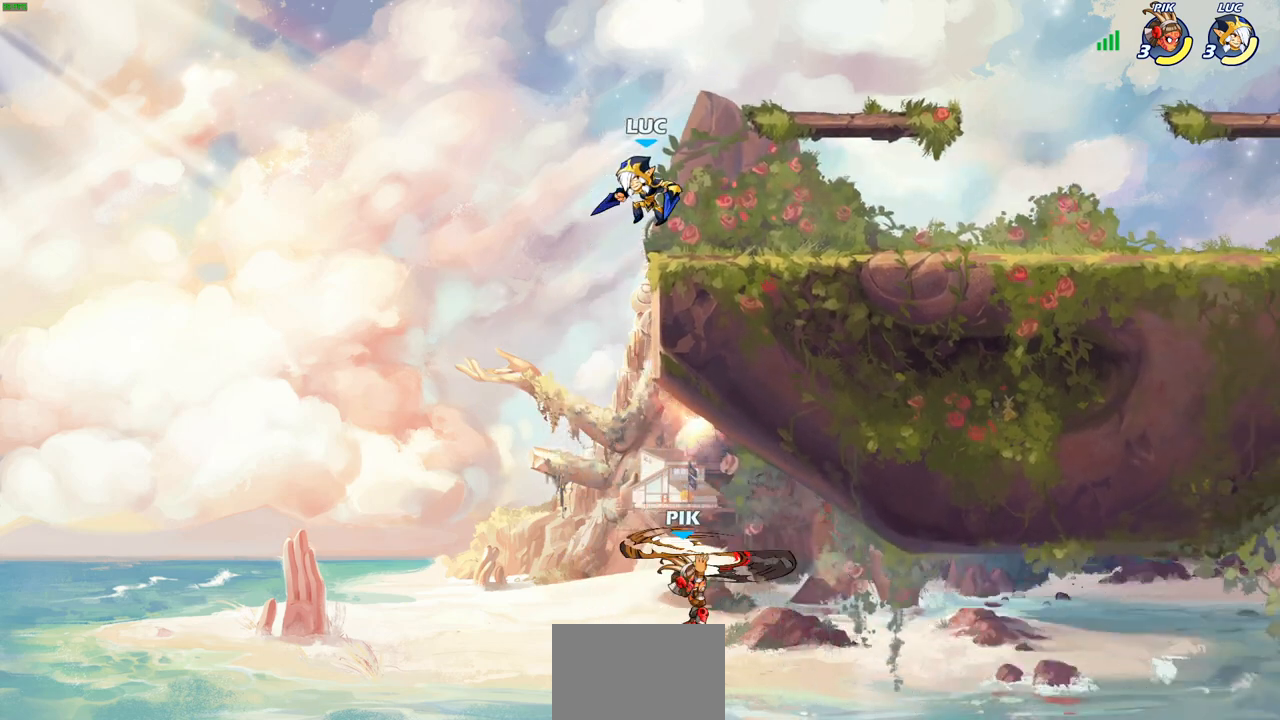
{"buttons": ["CIRCLE"], "left_stick": "down", "right_stick": "center", "events": [[33, "left_stick", "up-left"], [67, "CROSS", "down"], [117, "left_stick", "left"], [150, "CROSS", "up"], [233, "left_stick", "down-left"], [267, "CIRCLE", "down"], [367, "left_stick", "down"]]}
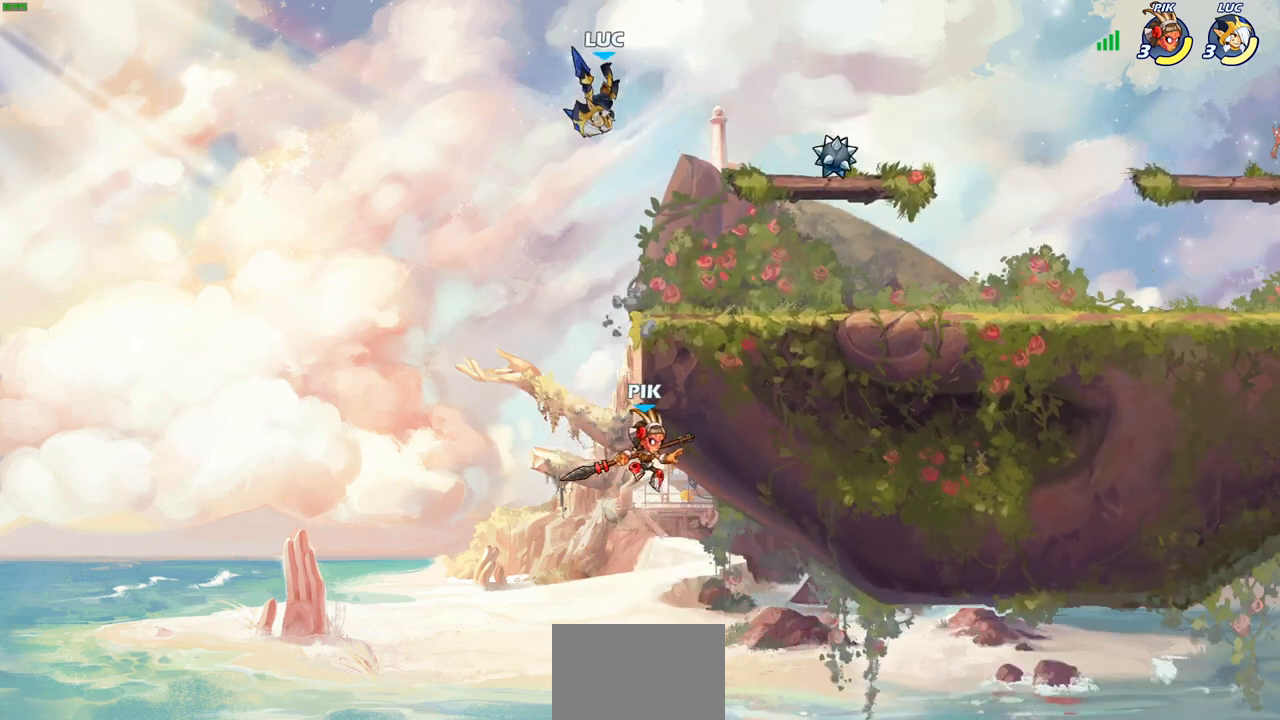
{"buttons": [], "left_stick": "center", "right_stick": "center", "events": [[433, "CIRCLE", "up"], [500, "left_stick", "center"]]}
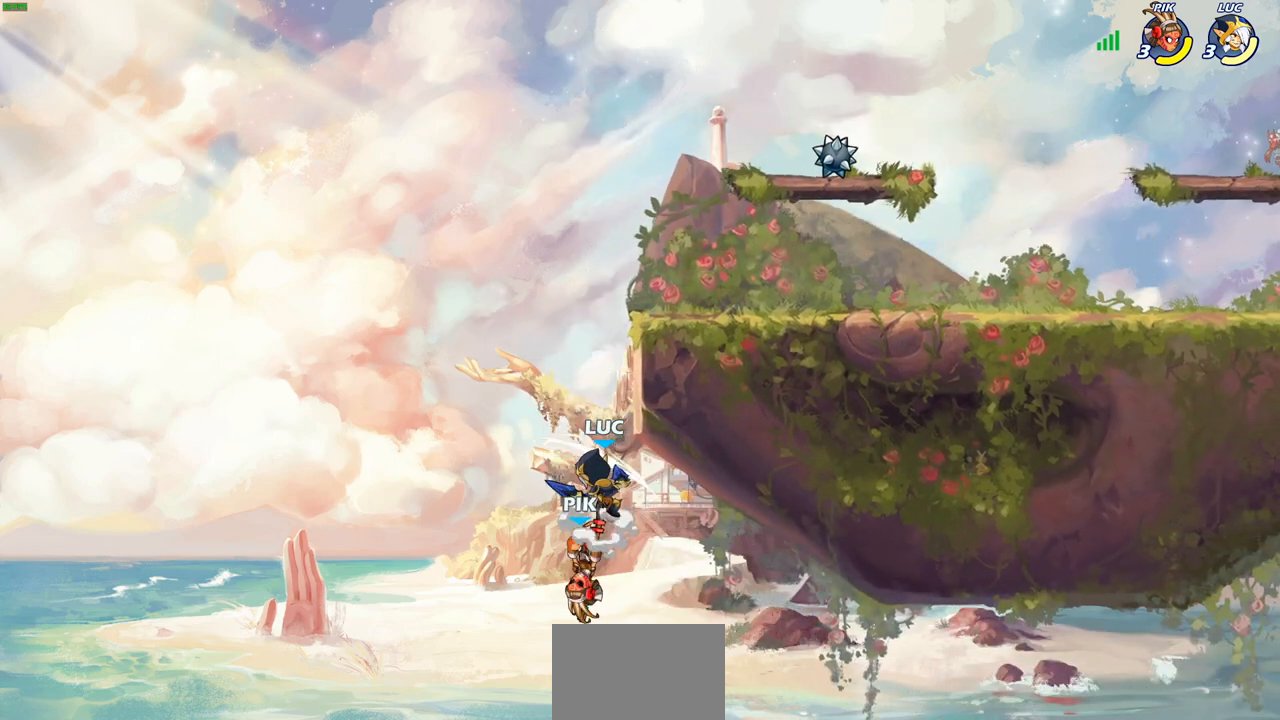
{"buttons": ["R2"], "left_stick": "up", "right_stick": "center", "events": [[150, "left_stick", "up"], [233, "R2", "down"]]}
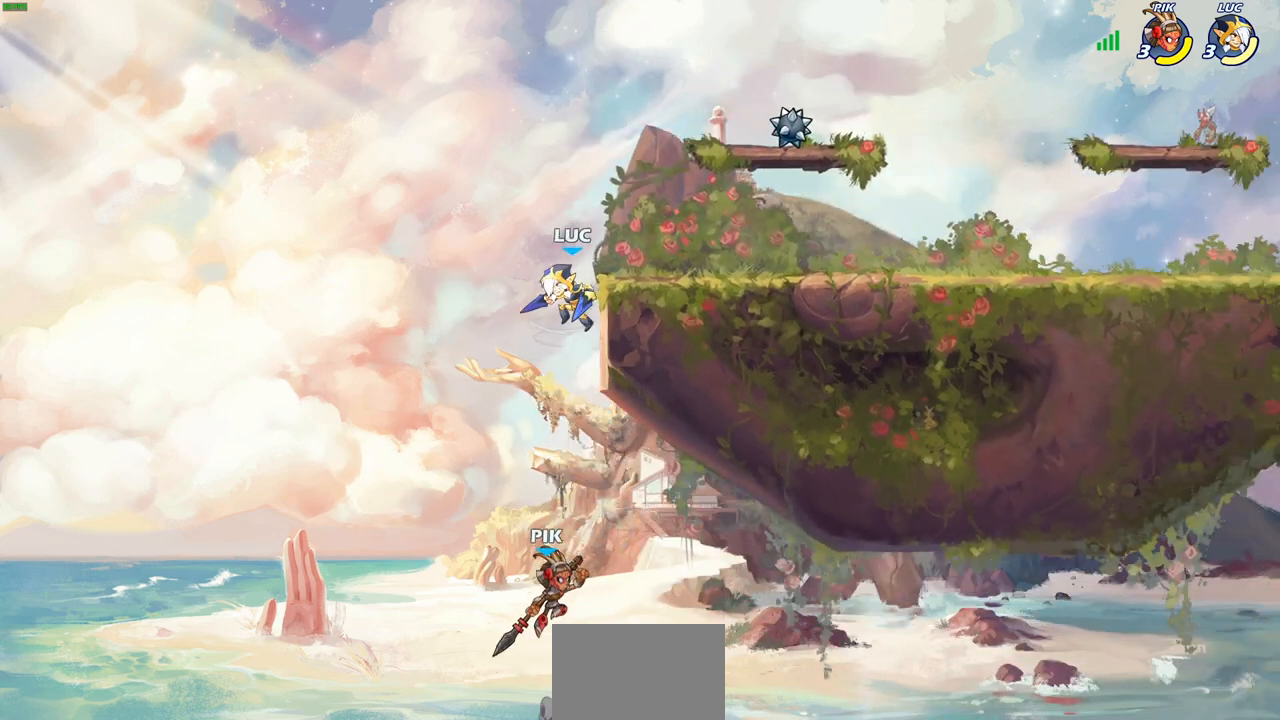
{"buttons": [], "left_stick": "right", "right_stick": "center", "events": [[183, "left_stick", "right"], [217, "R2", "up"]]}
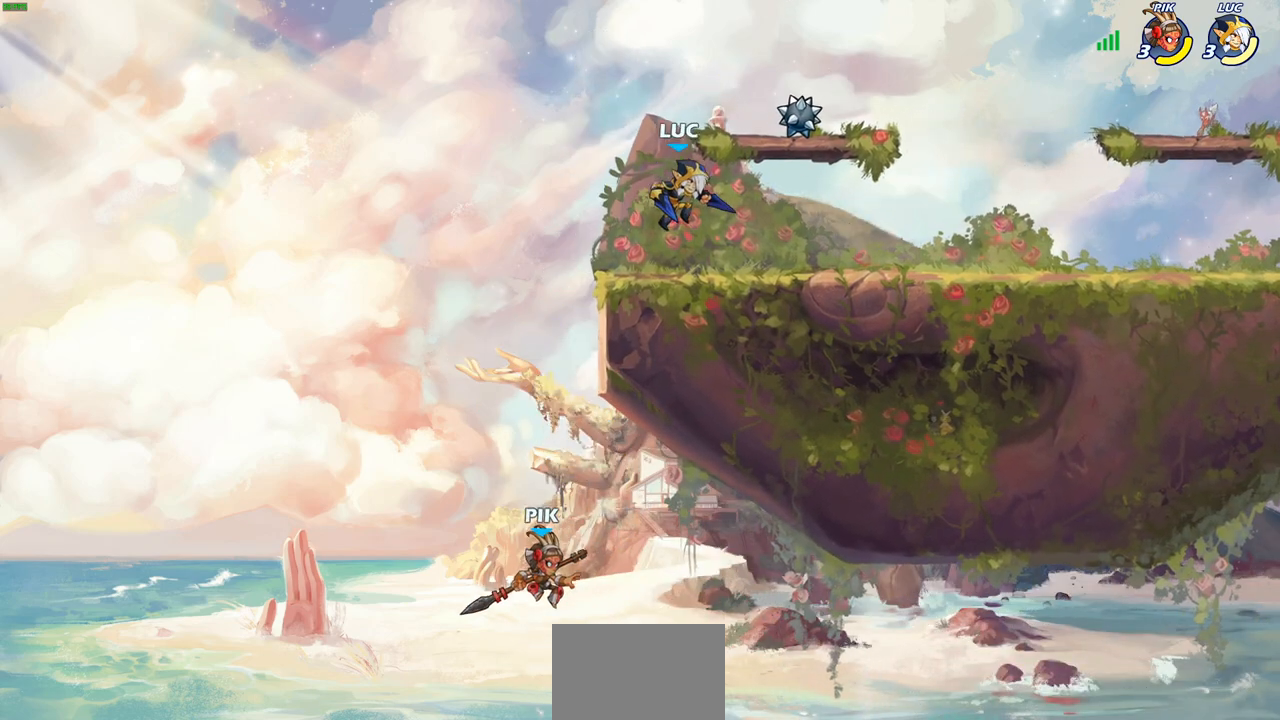
{"buttons": [], "left_stick": "right", "right_stick": "center", "events": []}
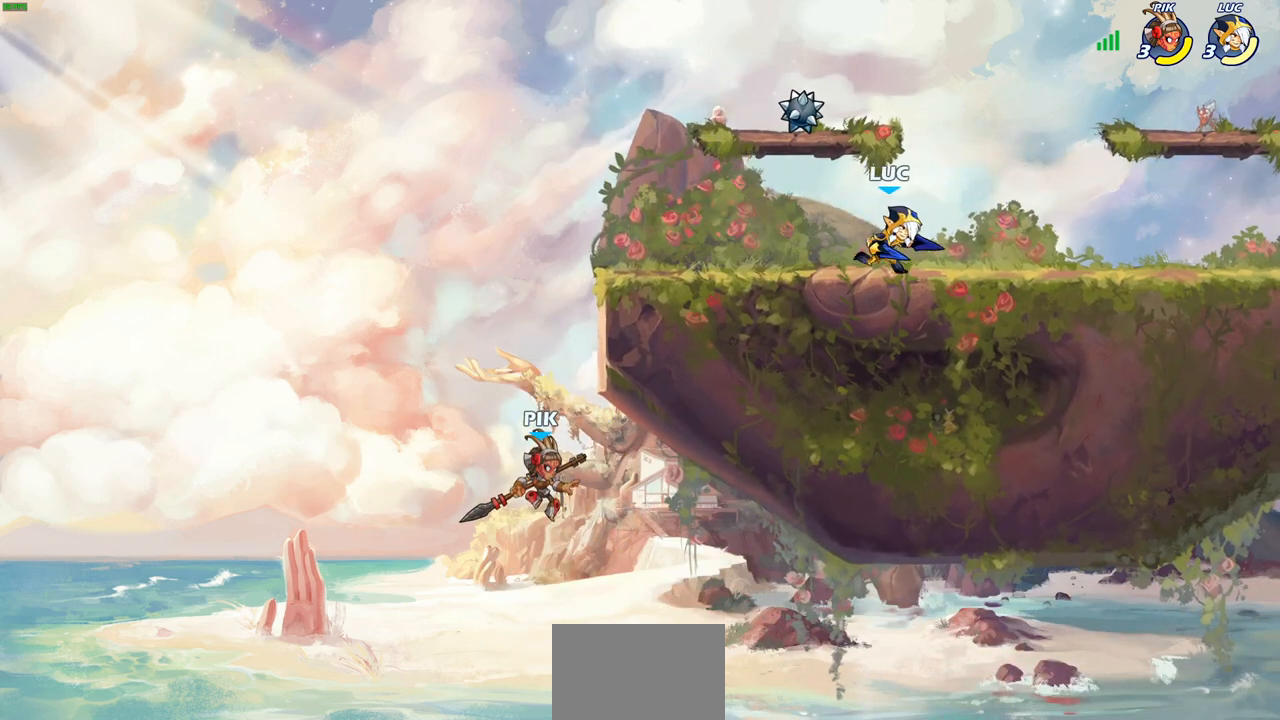
{"buttons": [], "left_stick": "right", "right_stick": "center", "events": []}
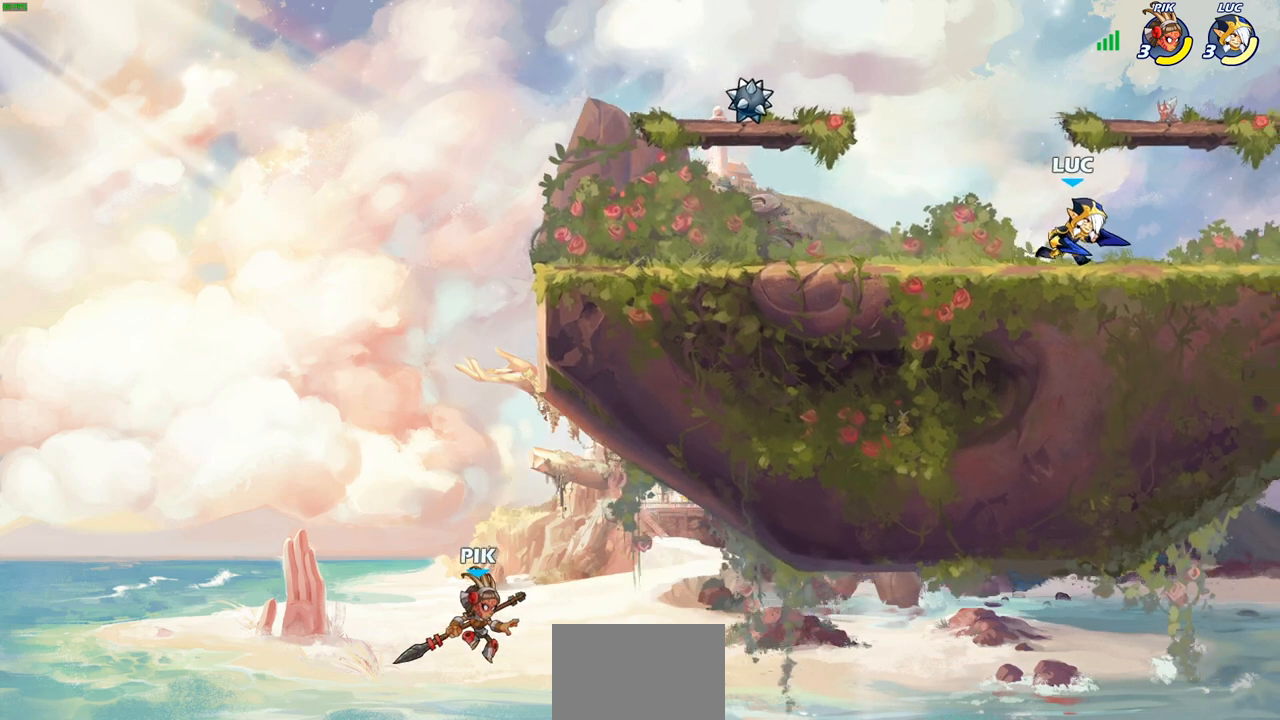
{"buttons": [], "left_stick": "center", "right_stick": "center", "events": [[50, "CROSS", "down"], [133, "CROSS", "up"], [133, "R1", "down"], [200, "left_stick", "center"], [217, "R1", "up"]]}
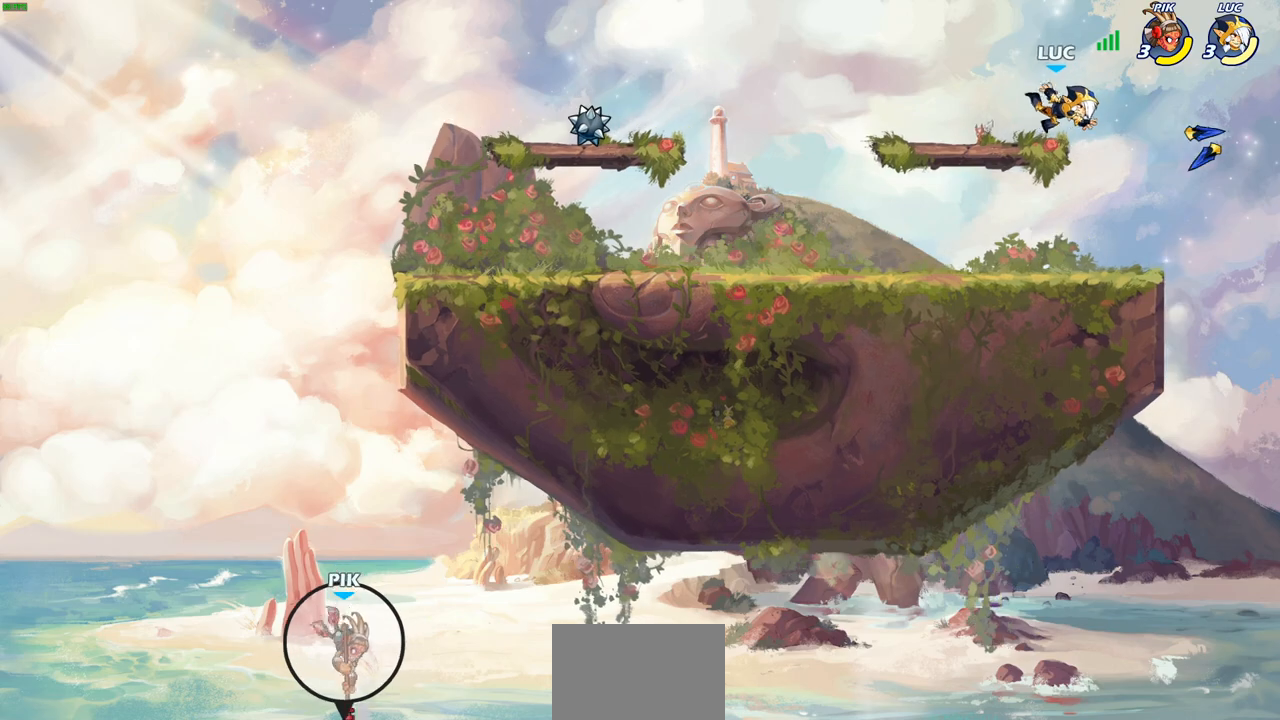
{"buttons": [], "left_stick": "left", "right_stick": "center", "events": [[133, "left_stick", "left"], [283, "CROSS", "down"], [383, "CROSS", "up"]]}
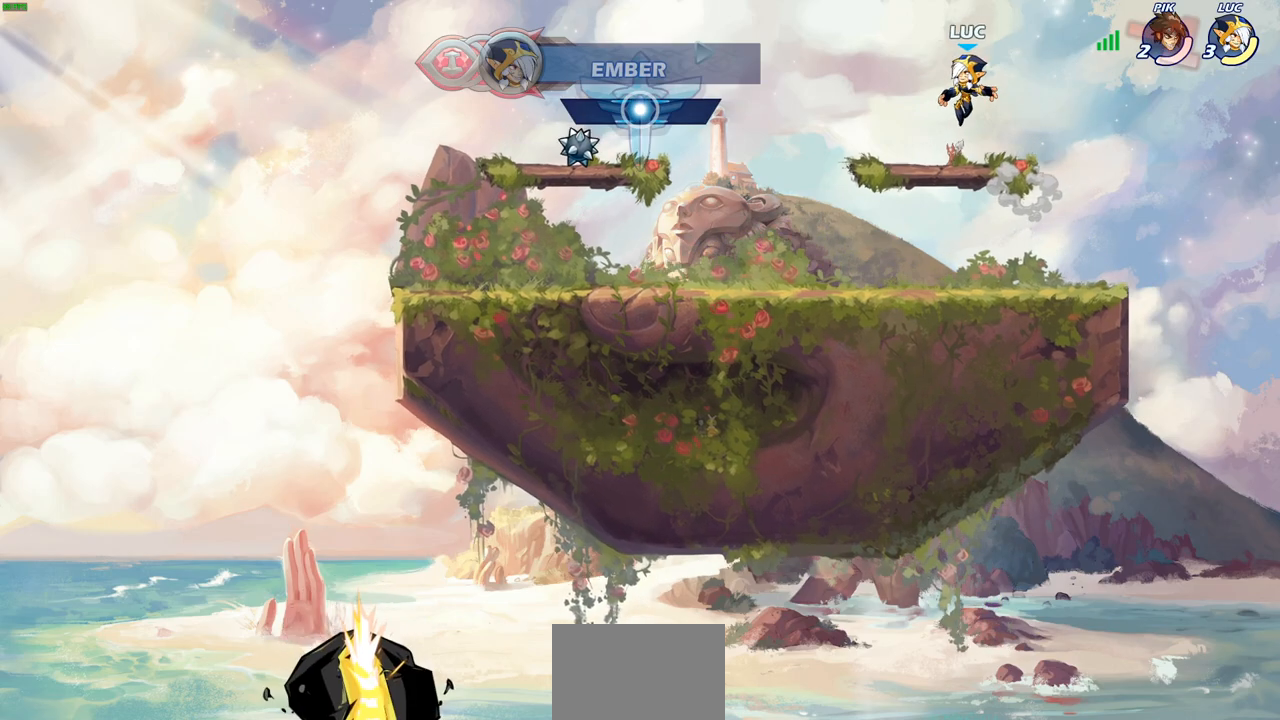
{"buttons": ["CROSS", "R2"], "left_stick": "left", "right_stick": "center", "events": [[17, "left_stick", "down-left"], [167, "left_stick", "left"], [367, "R2", "down"], [383, "CROSS", "down"]]}
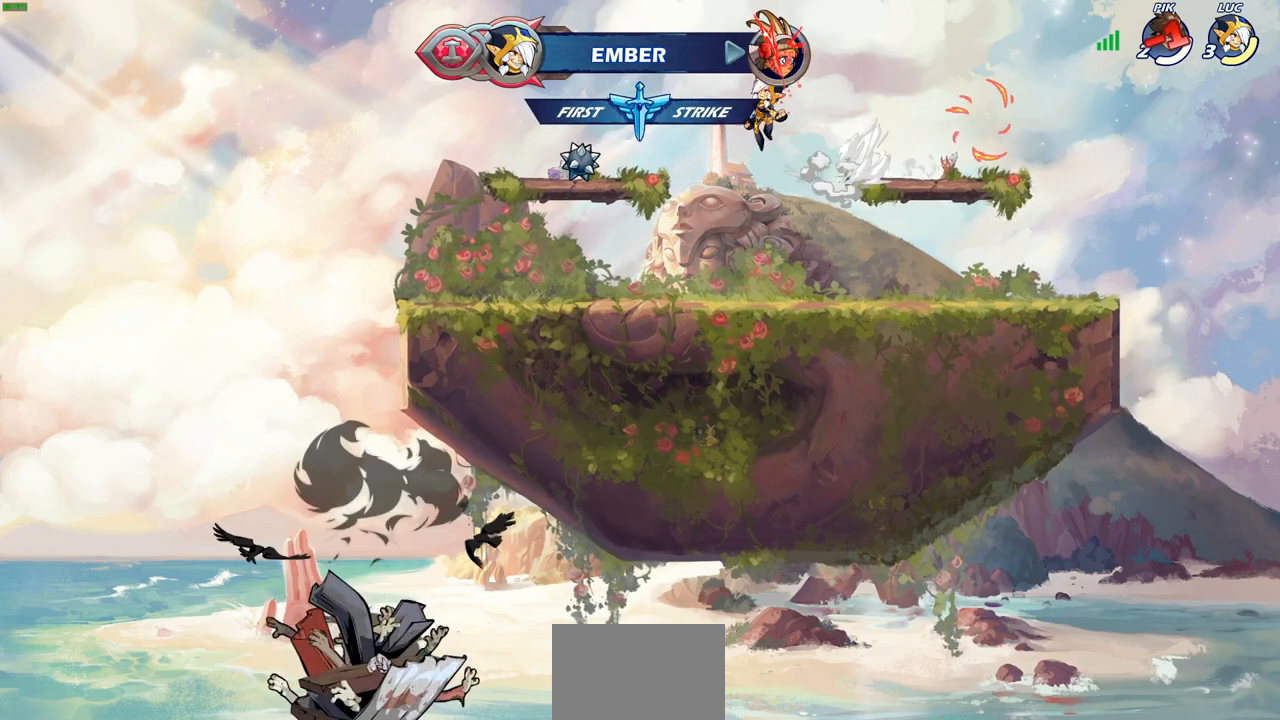
{"buttons": [], "left_stick": "down-right", "right_stick": "center", "events": [[17, "CROSS", "up"], [33, "R2", "up"], [383, "left_stick", "down"], [433, "left_stick", "down-right"]]}
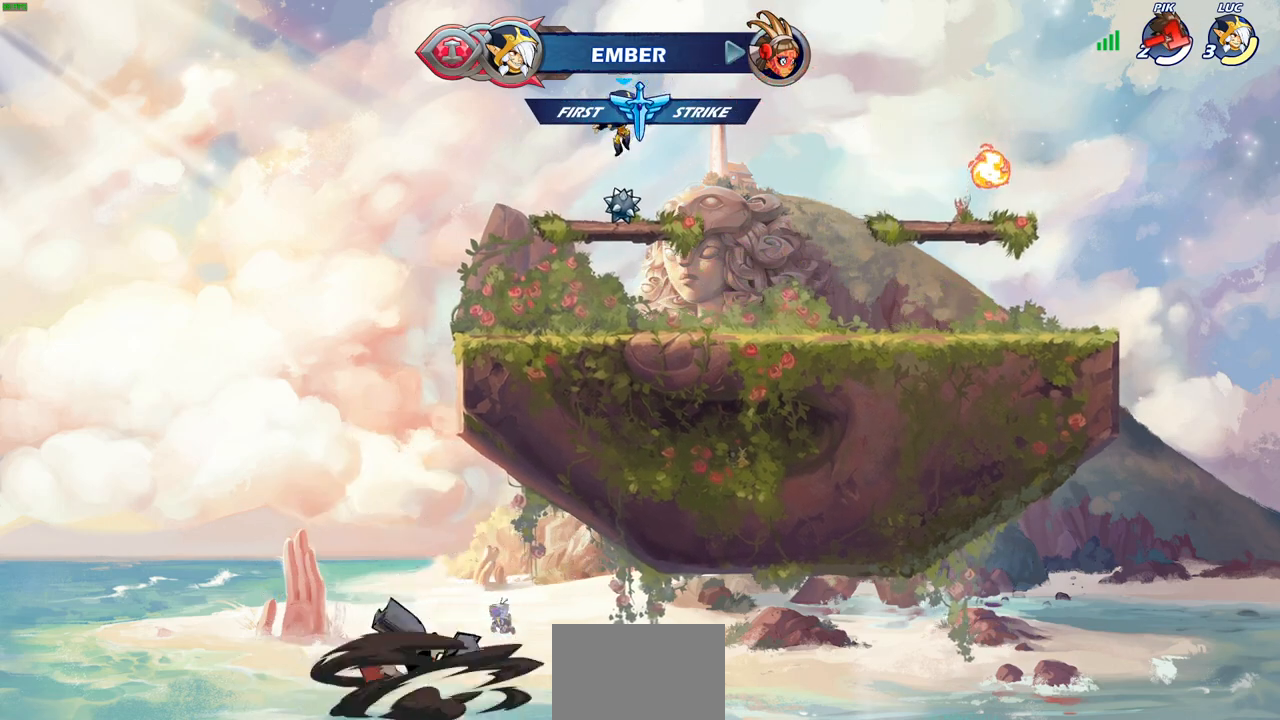
{"buttons": [], "left_stick": "right", "right_stick": "center", "events": [[33, "left_stick", "right"], [50, "R1", "down"], [150, "R1", "up"], [250, "R2", "down"], [300, "CROSS", "down"], [317, "left_stick", "up-right"], [417, "CROSS", "up"], [433, "R2", "up"], [483, "left_stick", "right"]]}
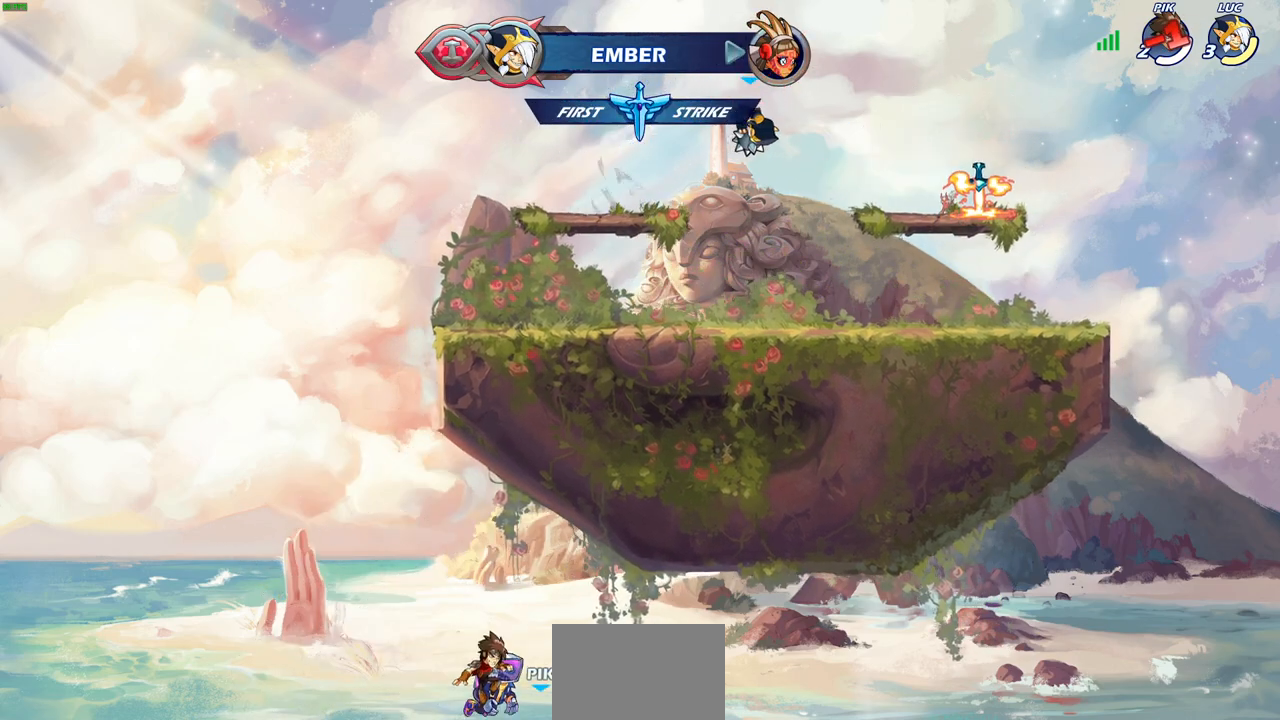
{"buttons": [], "left_stick": "center", "right_stick": "center", "events": [[33, "CROSS", "down"], [133, "CROSS", "up"], [233, "CIRCLE", "down"], [333, "CIRCLE", "up"], [367, "left_stick", "center"]]}
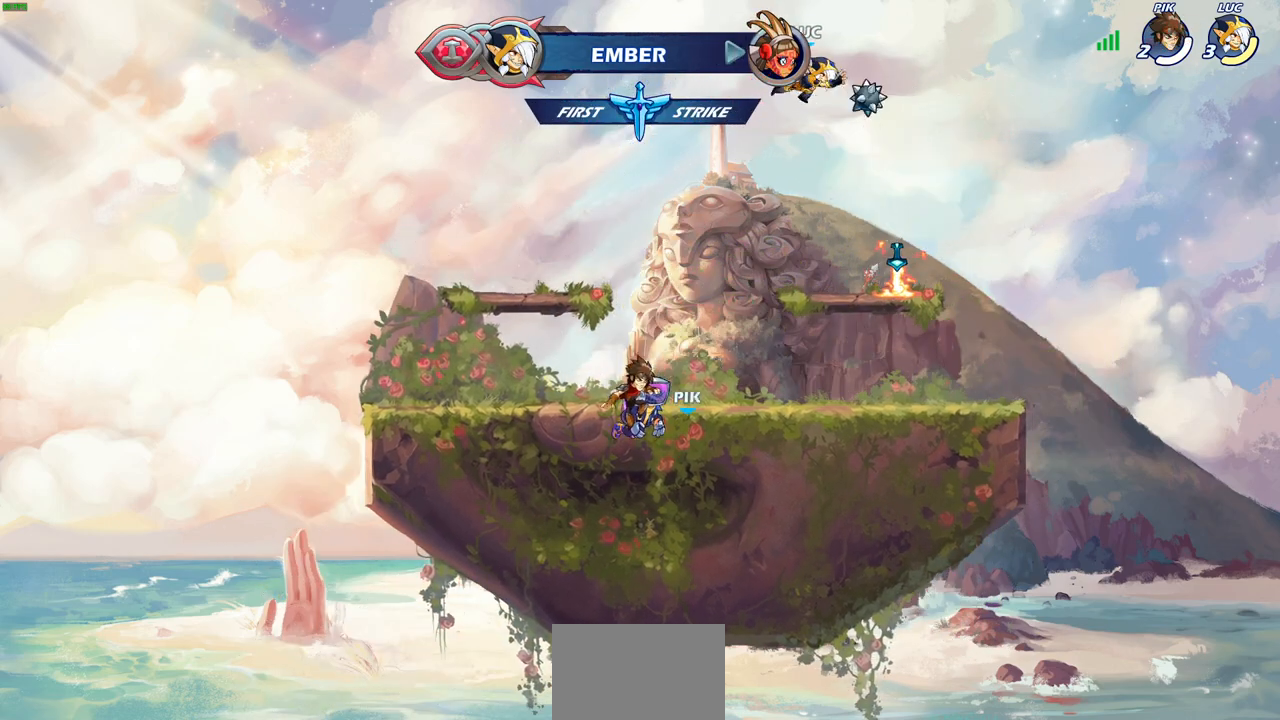
{"buttons": [], "left_stick": "right", "right_stick": "center", "events": [[350, "left_stick", "right"]]}
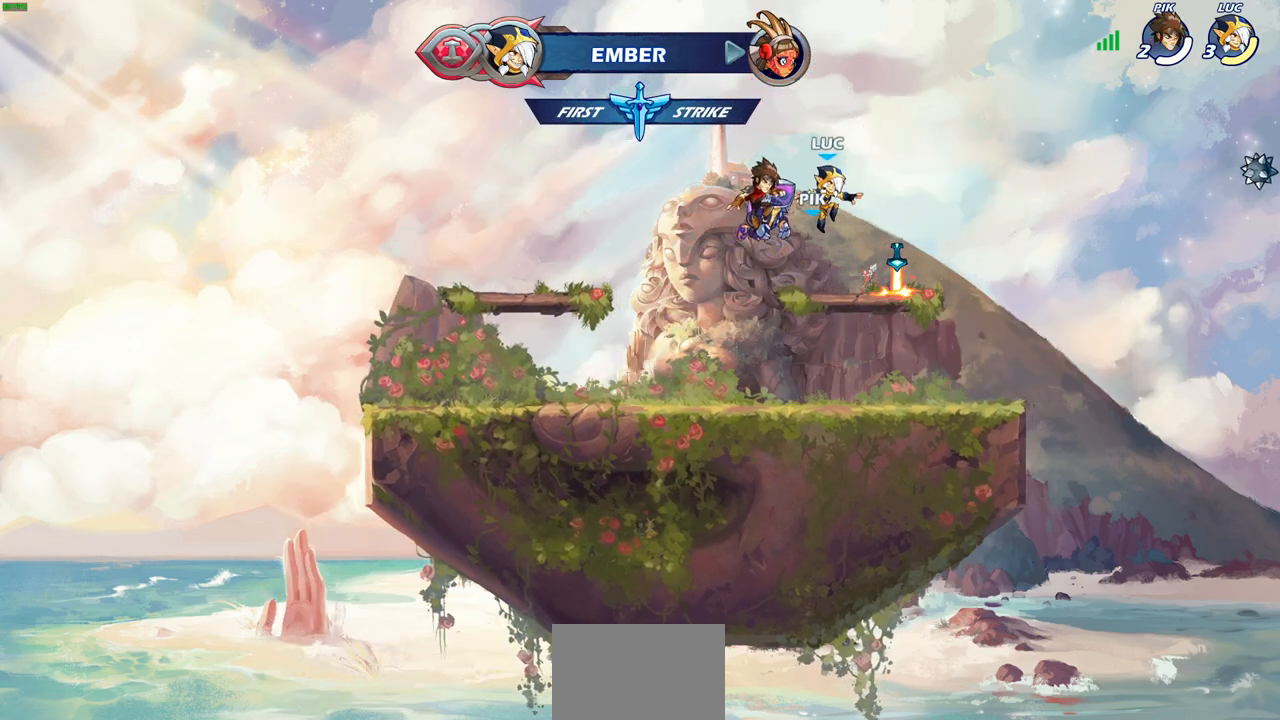
{"buttons": ["CIRCLE", "R2"], "left_stick": "center", "right_stick": "center", "events": [[150, "R1", "down"], [150, "left_stick", "up-left"], [233, "R1", "up"], [383, "R2", "down"], [433, "CIRCLE", "down"], [450, "left_stick", "center"]]}
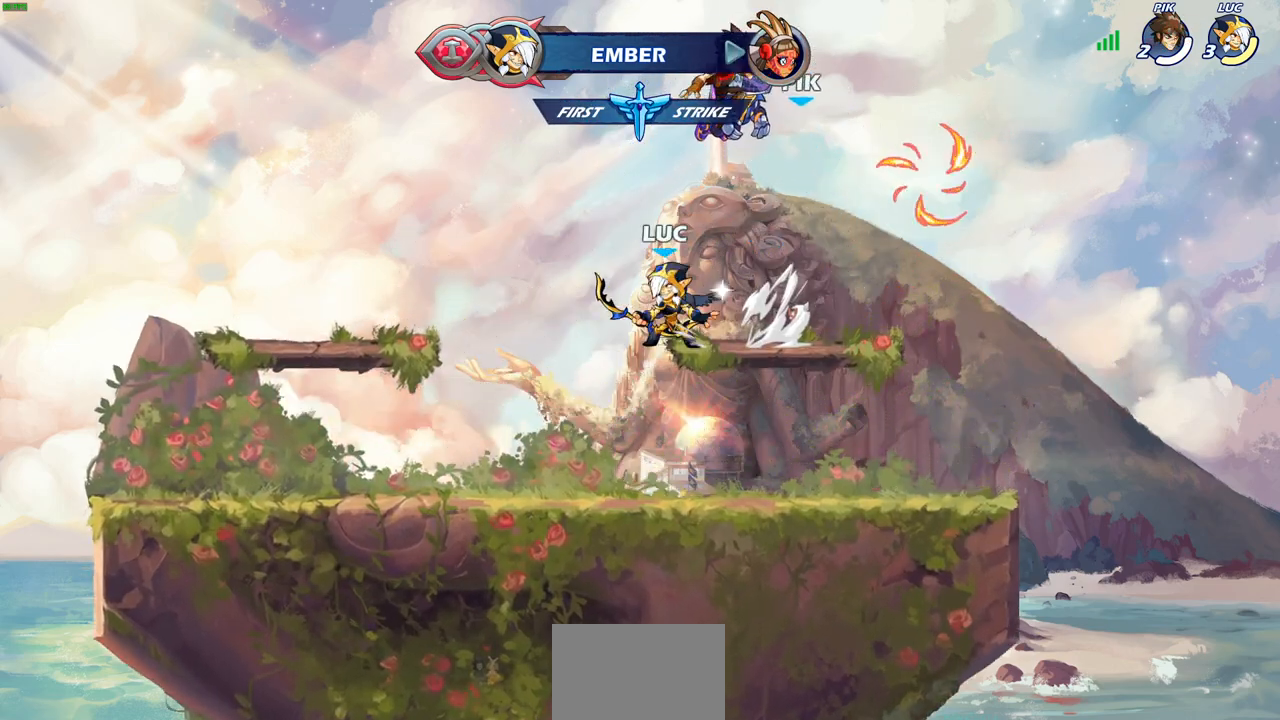
{"buttons": [], "left_stick": "center", "right_stick": "center", "events": [[17, "CIRCLE", "up"], [17, "R2", "up"]]}
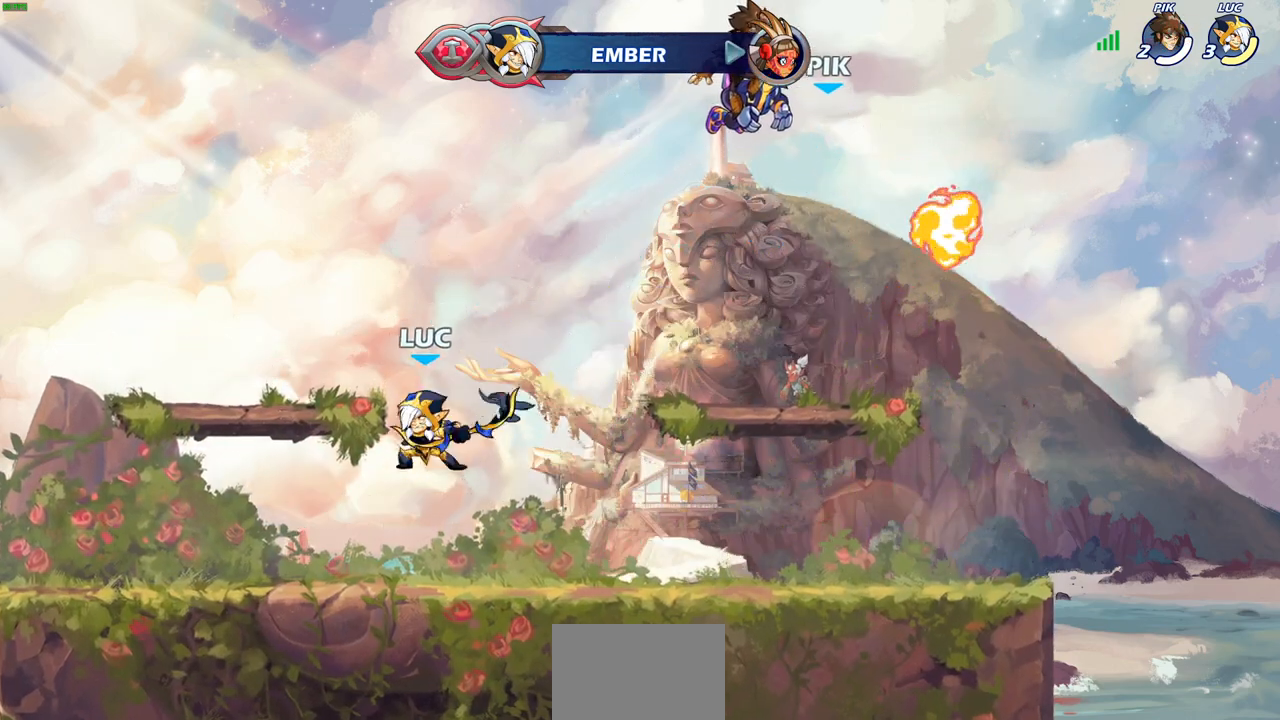
{"buttons": ["R2"], "left_stick": "up-left", "right_stick": "center", "events": [[383, "left_stick", "up-left"], [467, "R2", "down"]]}
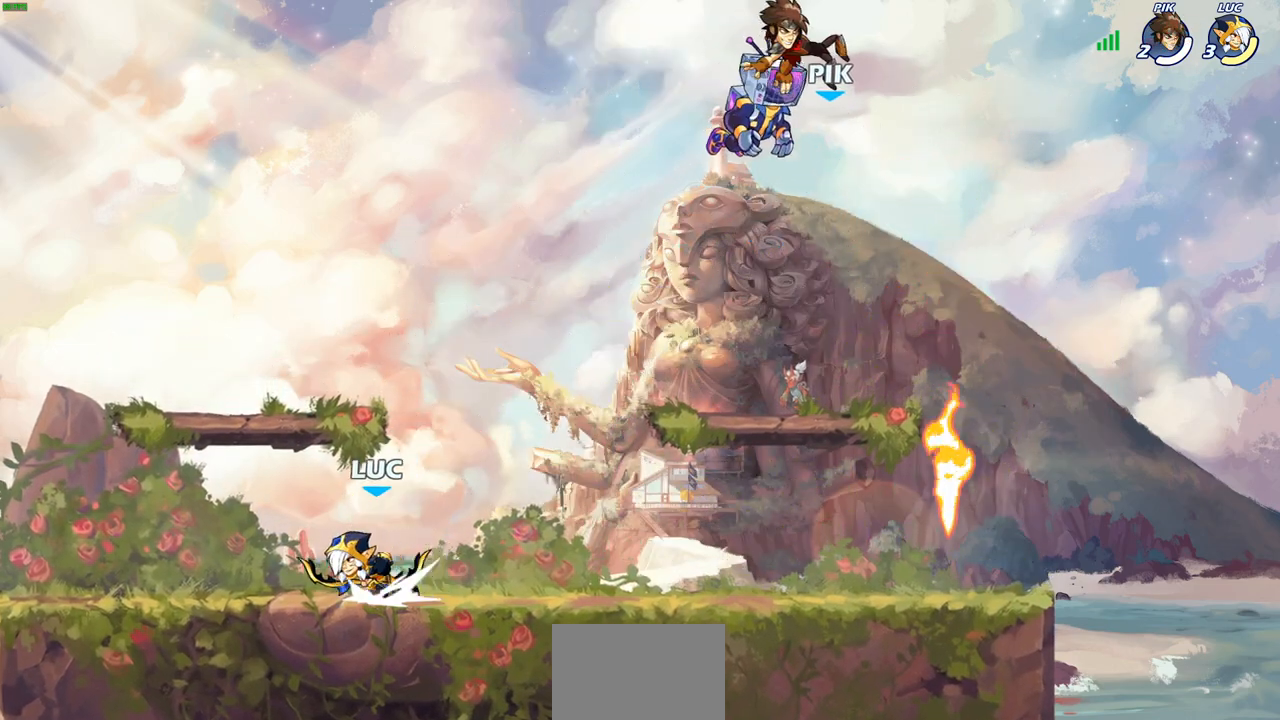
{"buttons": ["CROSS", "R2"], "left_stick": "right", "right_stick": "center", "events": [[17, "CROSS", "down"], [150, "CROSS", "up"], [150, "left_stick", "down-left"], [167, "R2", "up"], [300, "left_stick", "down-right"], [383, "left_stick", "right"], [450, "R2", "down"], [500, "CROSS", "down"]]}
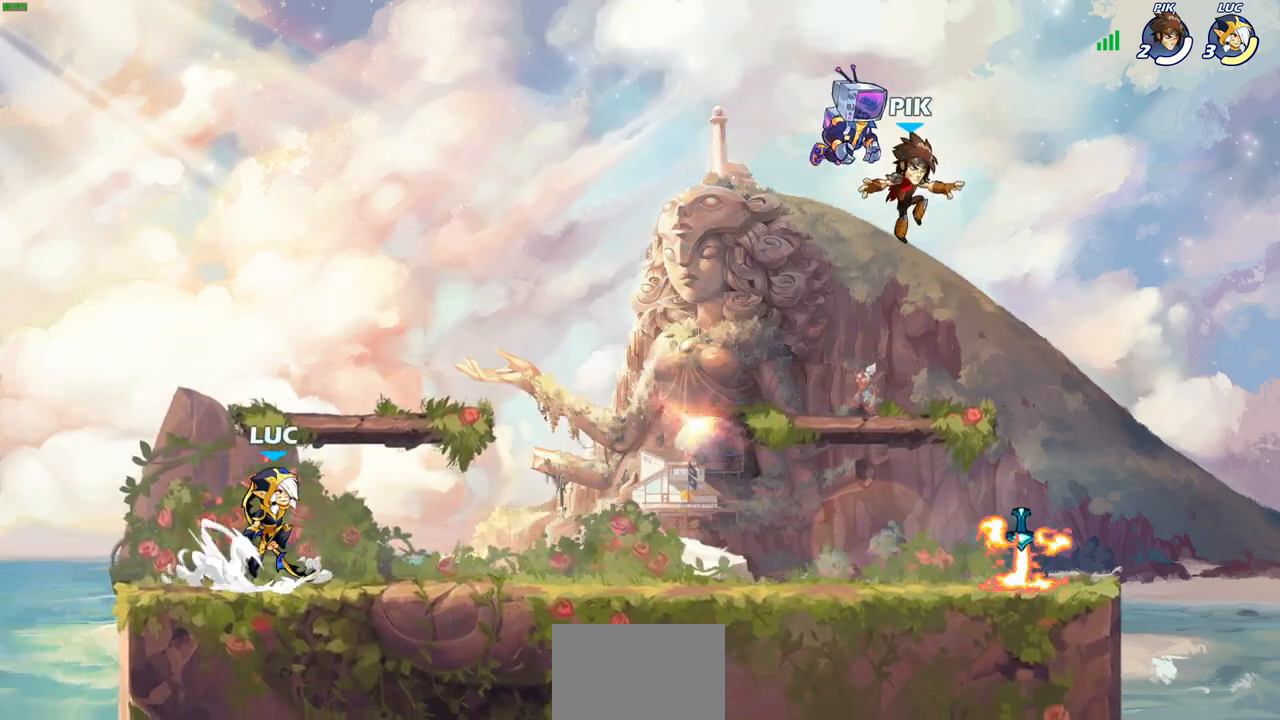
{"buttons": [], "left_stick": "right", "right_stick": "center", "events": [[117, "CROSS", "up"], [133, "R2", "up"], [133, "left_stick", "down-right"], [467, "left_stick", "right"]]}
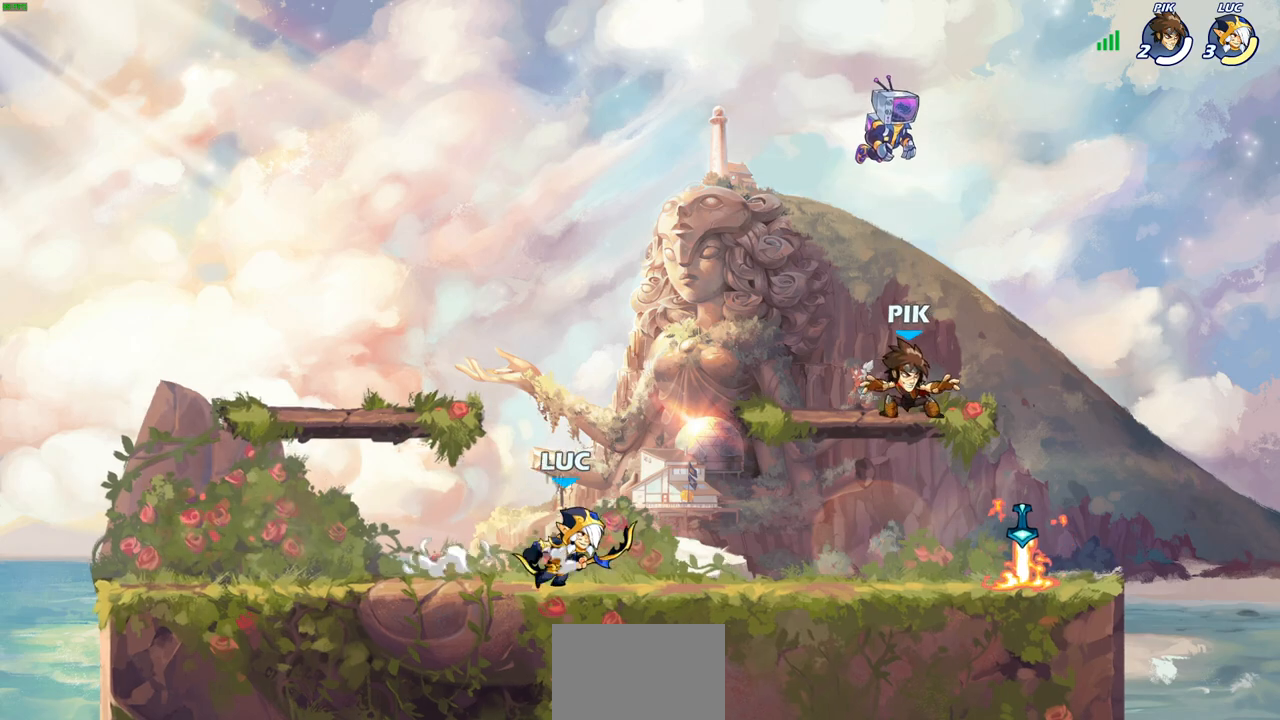
{"buttons": [], "left_stick": "center", "right_stick": "center", "events": [[300, "R2", "down"], [350, "SQUARE", "down"], [450, "SQUARE", "up"], [467, "R2", "up"], [483, "left_stick", "center"]]}
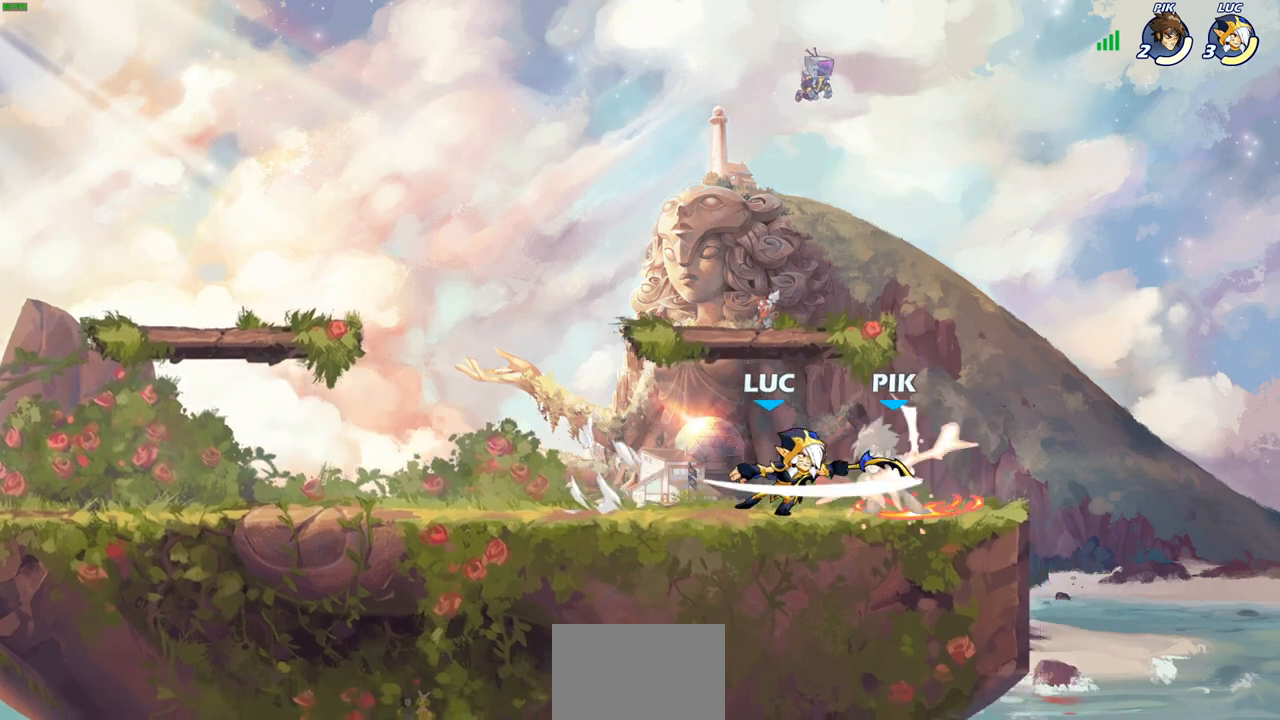
{"buttons": [], "left_stick": "right", "right_stick": "center", "events": [[467, "left_stick", "right"]]}
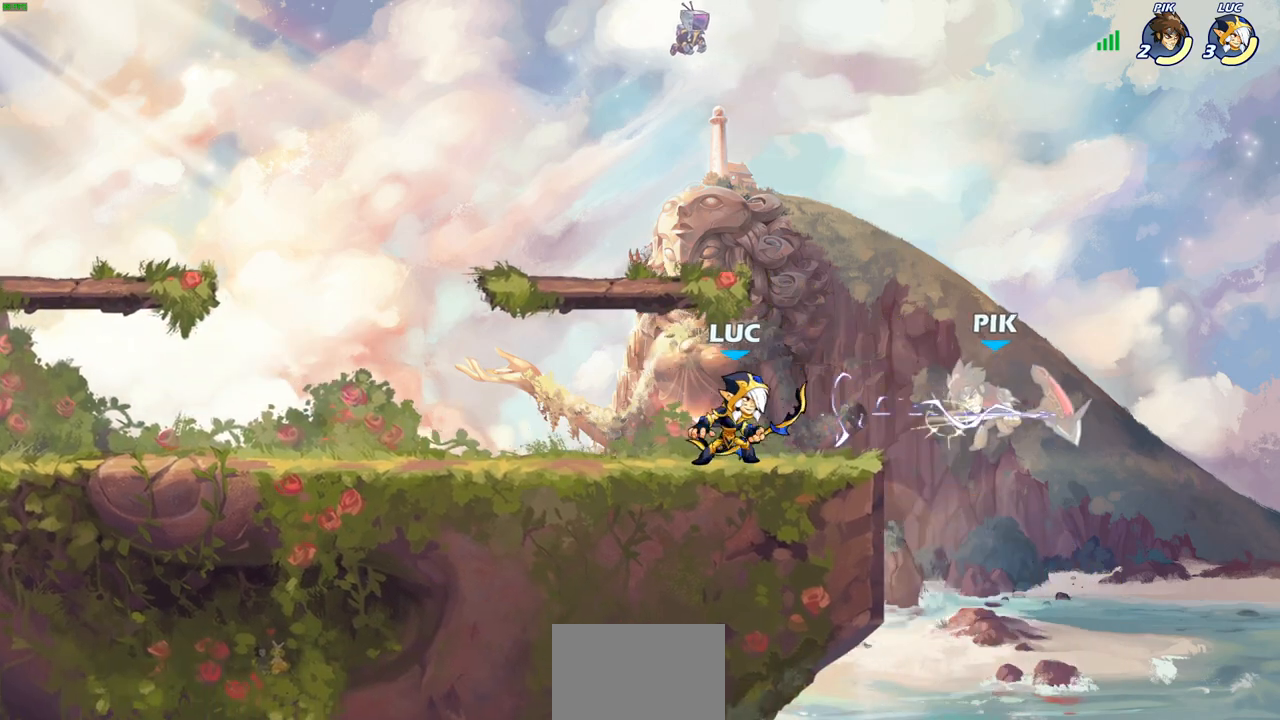
{"buttons": [], "left_stick": "up-right", "right_stick": "center", "events": [[100, "left_stick", "down-left"], [267, "left_stick", "up-left"], [283, "CROSS", "down"], [333, "left_stick", "up-right"], [433, "CROSS", "up"]]}
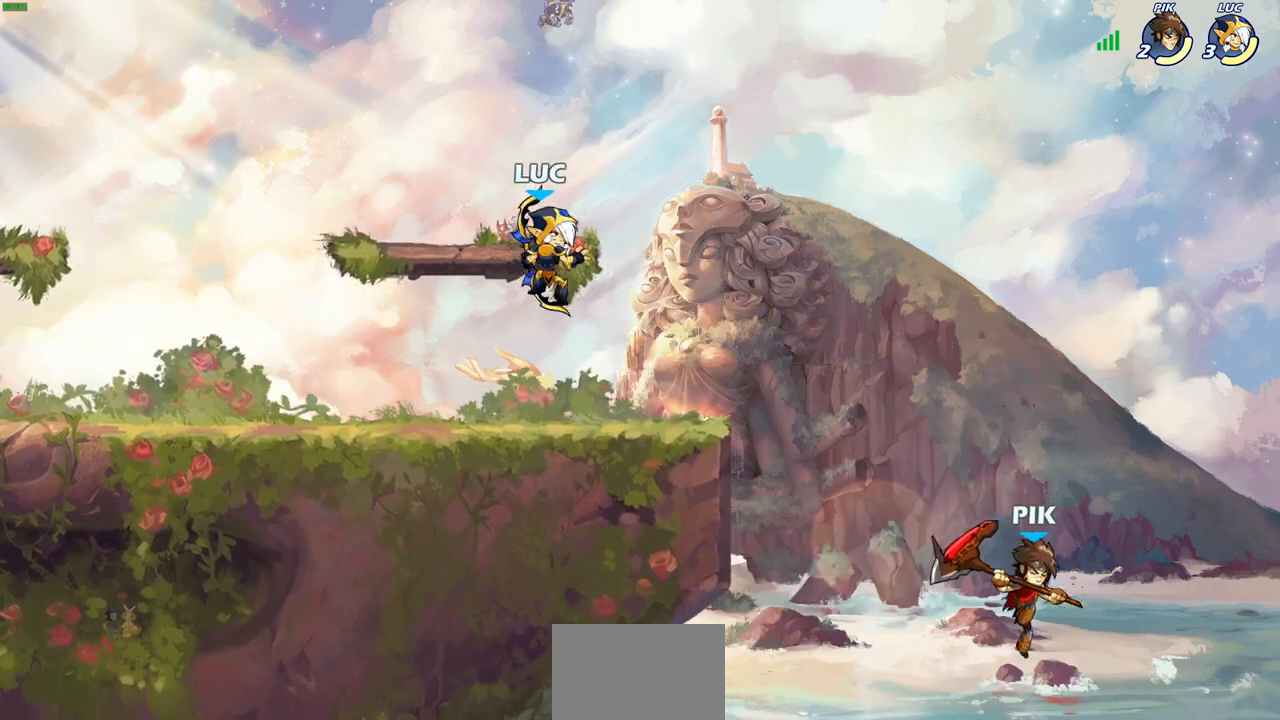
{"buttons": [], "left_stick": "center", "right_stick": "center", "events": [[17, "left_stick", "right"], [133, "left_stick", "down-right"], [300, "SQUARE", "down"], [383, "SQUARE", "up"], [450, "left_stick", "center"]]}
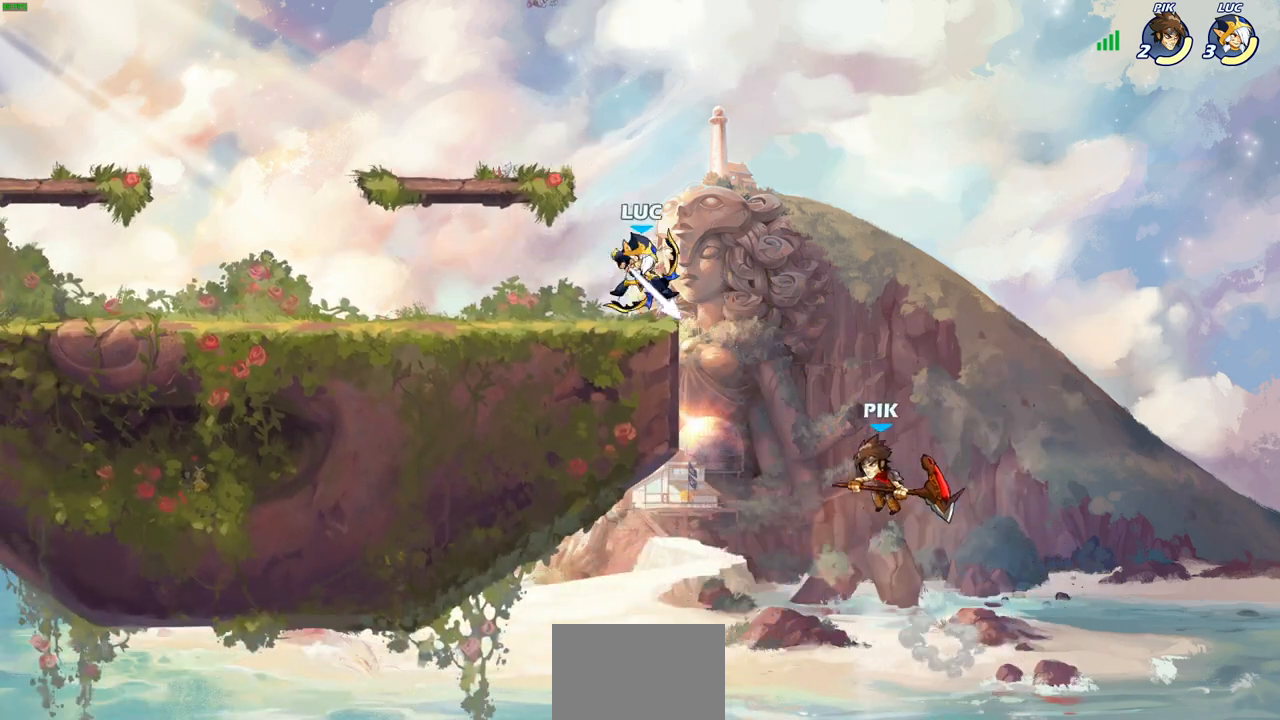
{"buttons": [], "left_stick": "down-right", "right_stick": "center", "events": [[233, "left_stick", "left"], [450, "left_stick", "down-right"]]}
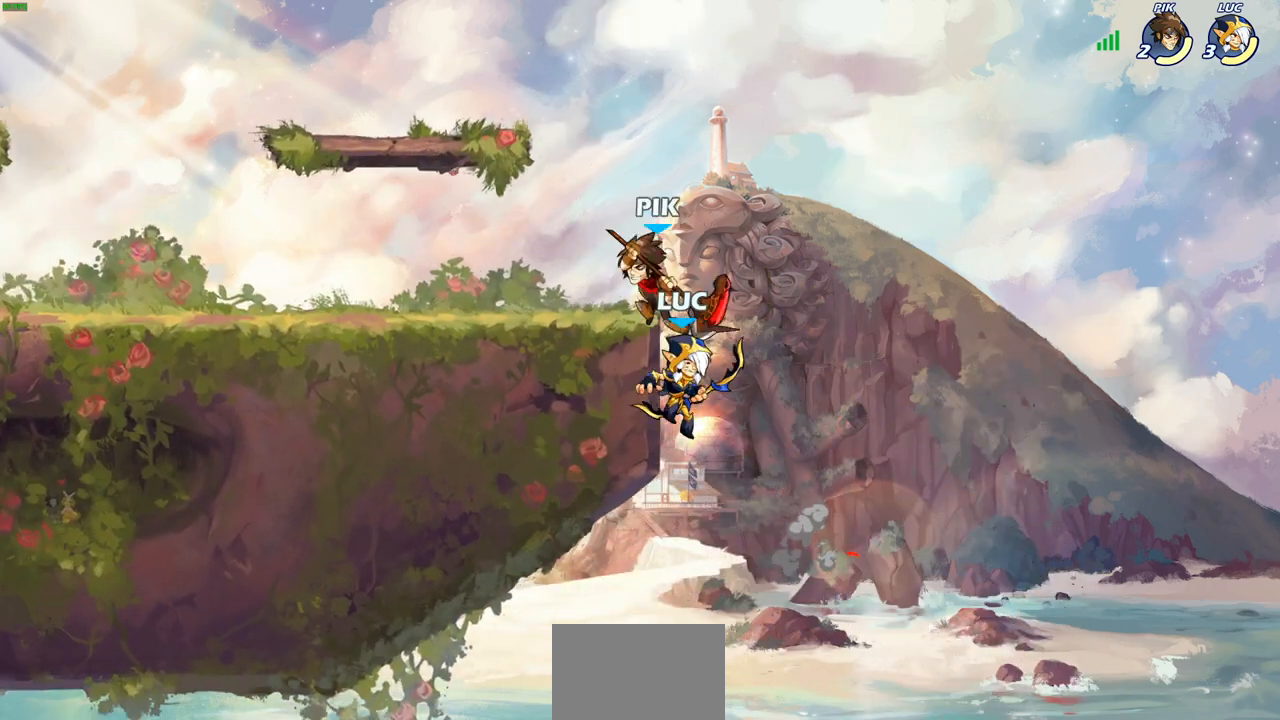
{"buttons": ["CROSS"], "left_stick": "up-left", "right_stick": "center", "events": [[117, "CROSS", "down"], [133, "left_stick", "up-left"], [250, "CROSS", "up"], [367, "CROSS", "down"]]}
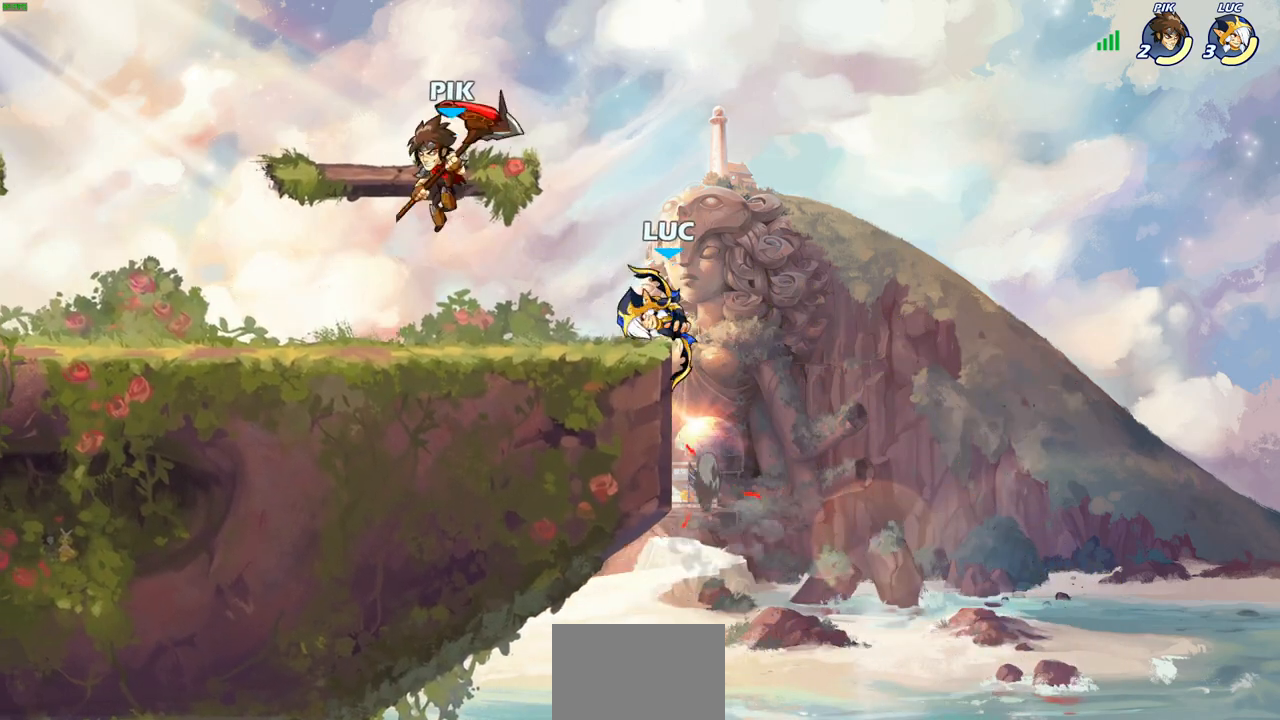
{"buttons": [], "left_stick": "down-left", "right_stick": "center", "events": [[17, "CROSS", "up"], [67, "left_stick", "right"], [233, "left_stick", "up-left"], [333, "left_stick", "down-left"]]}
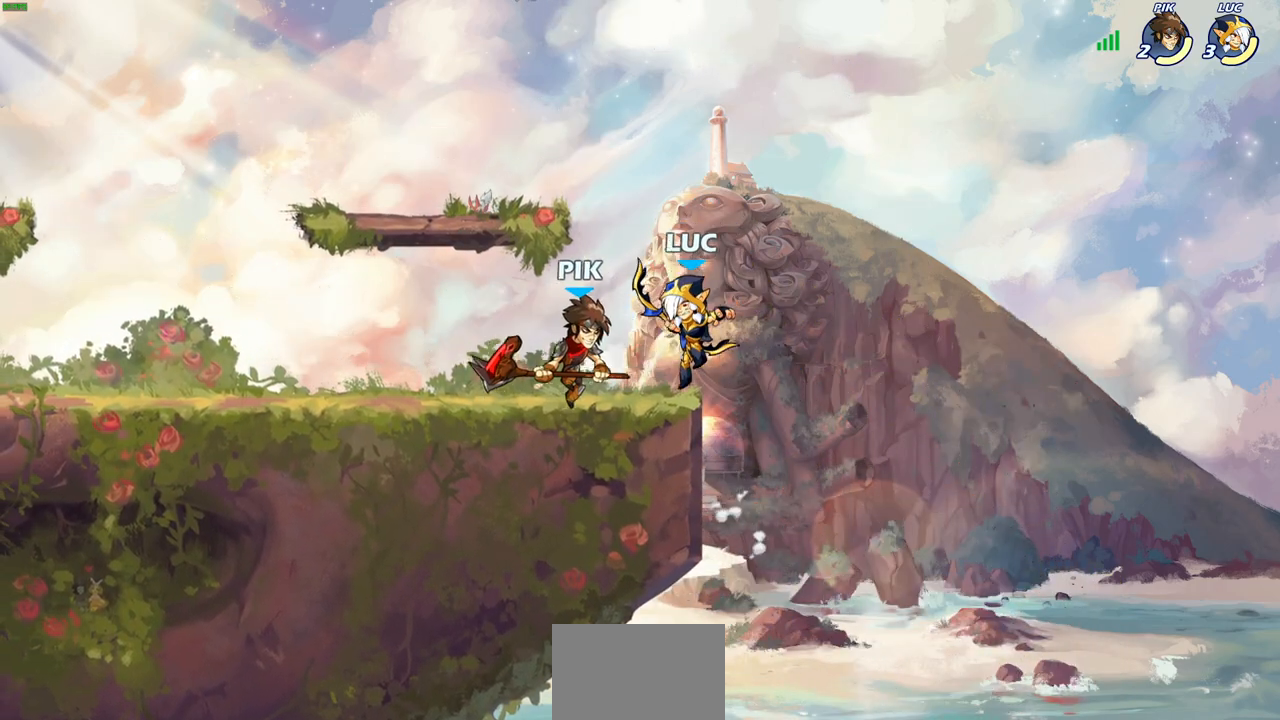
{"buttons": [], "left_stick": "center", "right_stick": "center", "events": [[33, "left_stick", "left"], [133, "SQUARE", "down"], [167, "left_stick", "center"], [200, "SQUARE", "up"]]}